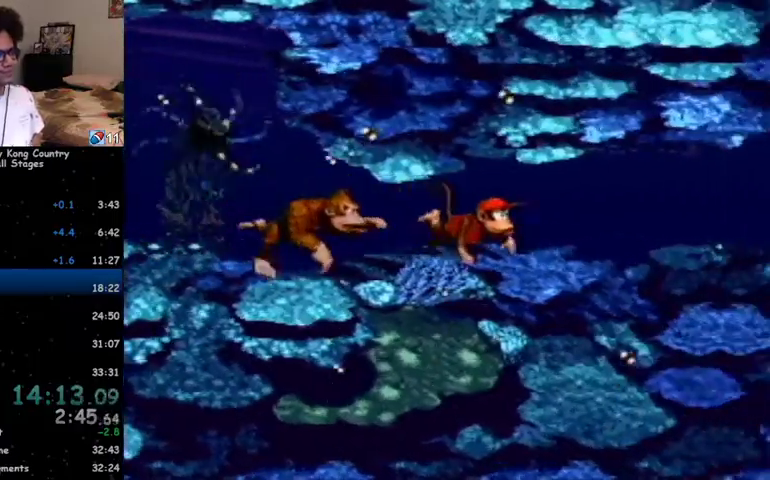
Gameplay with a controller (Nintendo layout); each line is a JSON object with the inputs held at the frame after it. "events" lists button and stick changes between this image and that frame as [ms after this image, input, new state], when the widget could be followed in between. Not read: L1 L3 R1 R3.
{"buttons": ["DPAD_RIGHT"], "events": []}
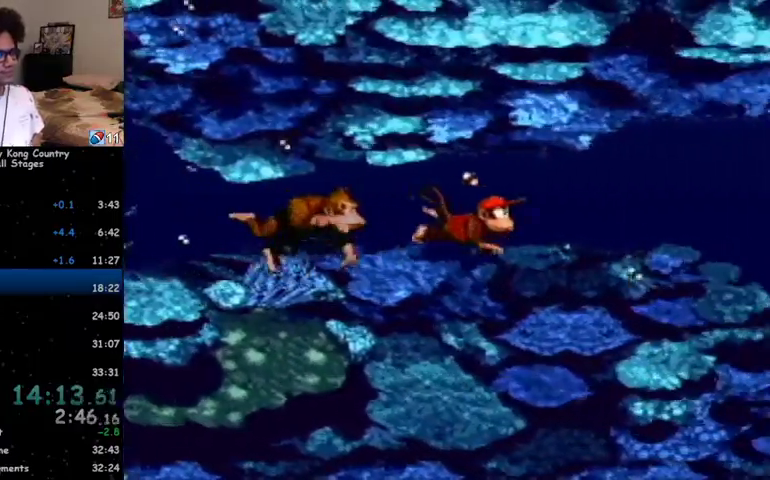
{"buttons": ["DPAD_RIGHT"], "events": []}
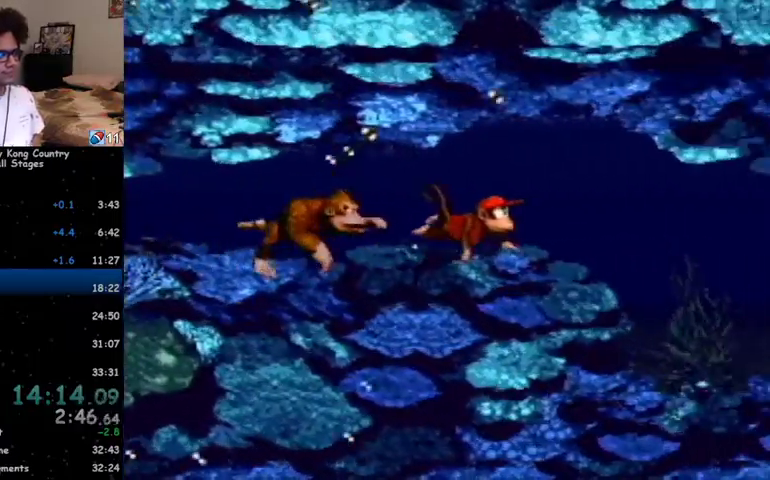
{"buttons": ["DPAD_RIGHT"], "events": []}
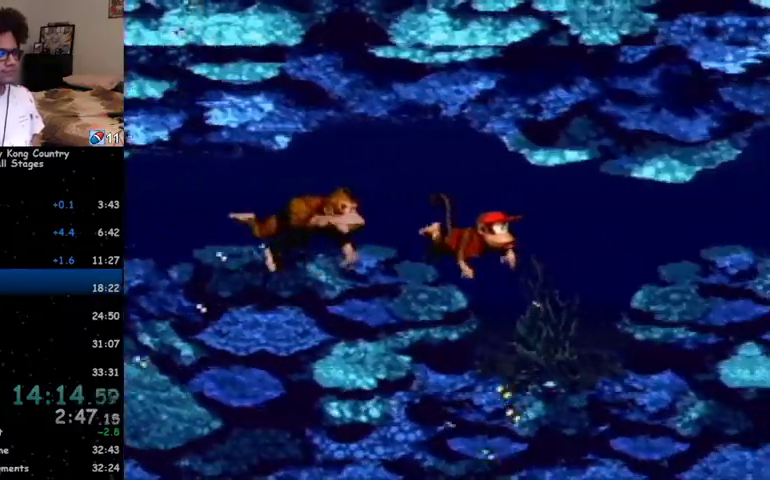
{"buttons": ["DPAD_RIGHT"], "events": []}
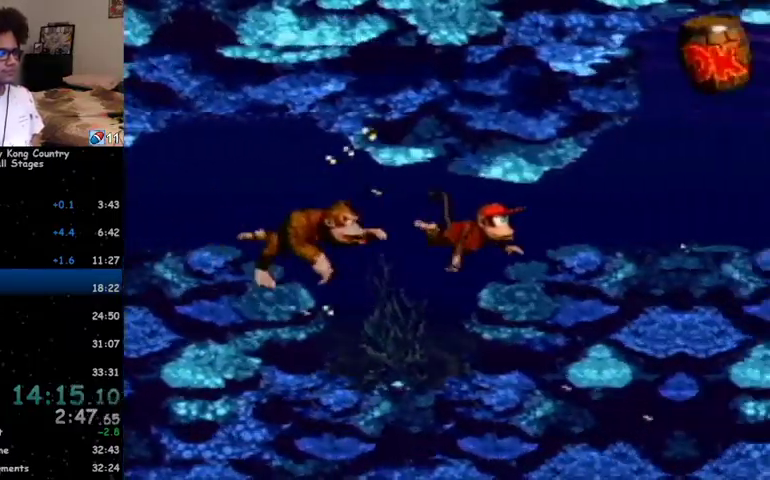
{"buttons": ["DPAD_RIGHT"], "events": []}
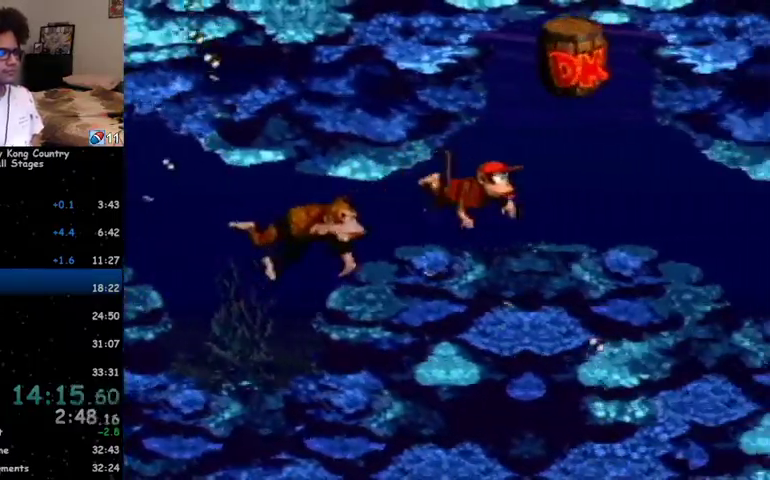
{"buttons": ["DPAD_RIGHT"], "events": []}
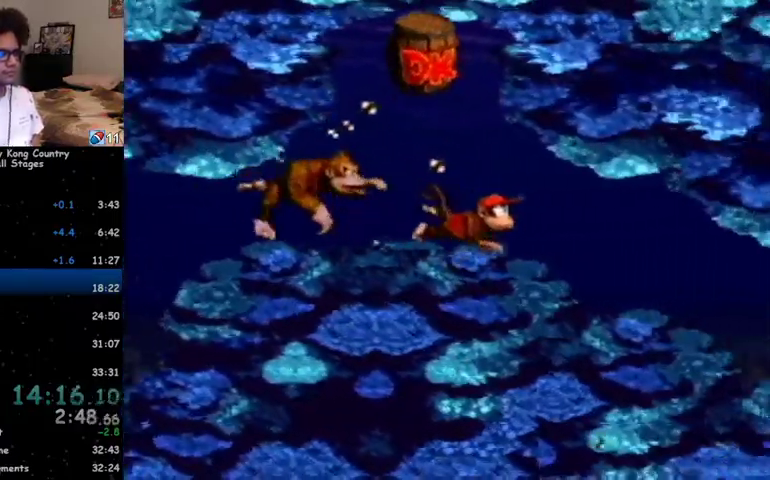
{"buttons": ["DPAD_RIGHT"], "events": []}
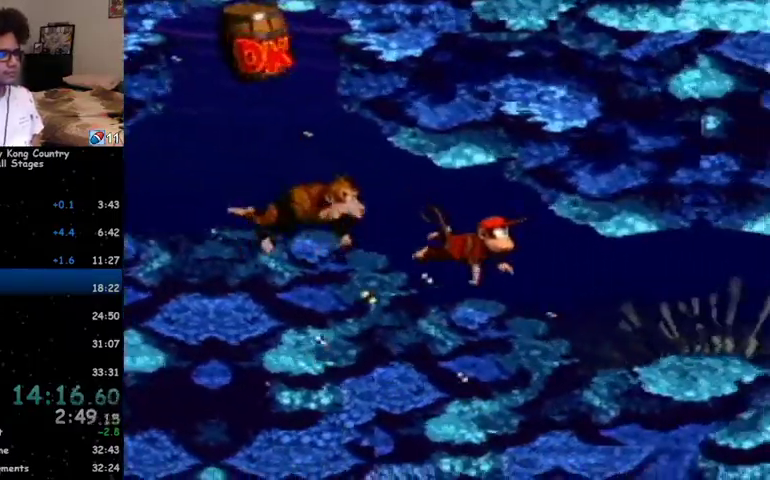
{"buttons": ["DPAD_RIGHT"], "events": []}
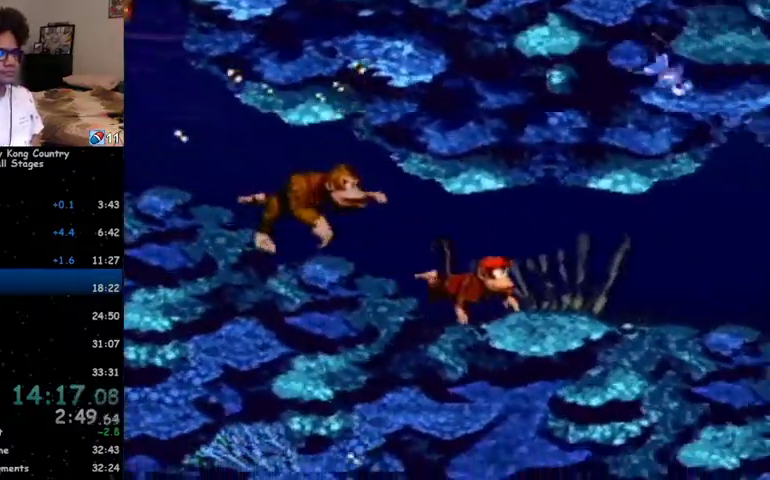
{"buttons": ["DPAD_RIGHT"], "events": []}
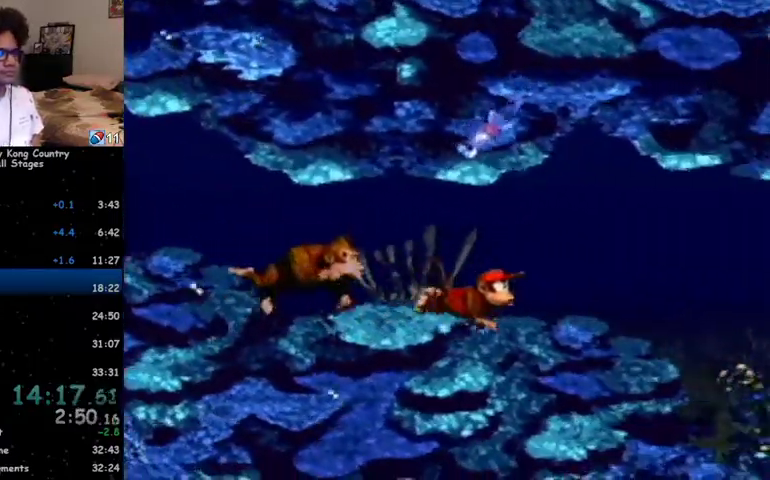
{"buttons": ["B", "DPAD_RIGHT"], "events": [[400, "B", "down"]]}
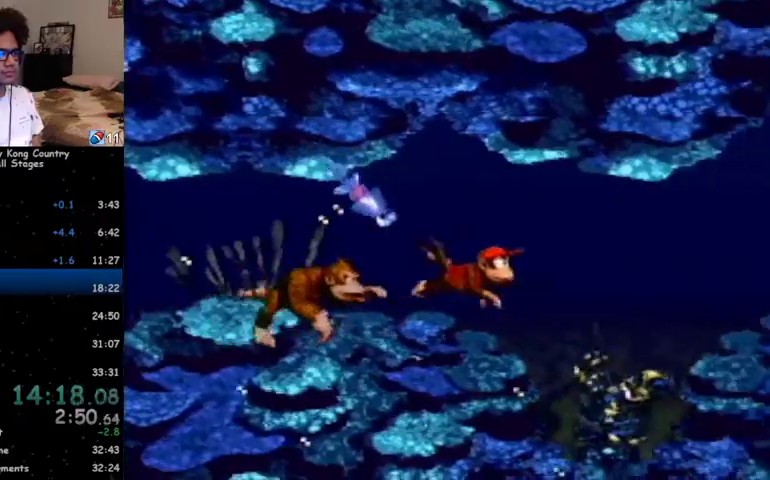
{"buttons": ["DPAD_RIGHT"], "events": [[67, "B", "up"]]}
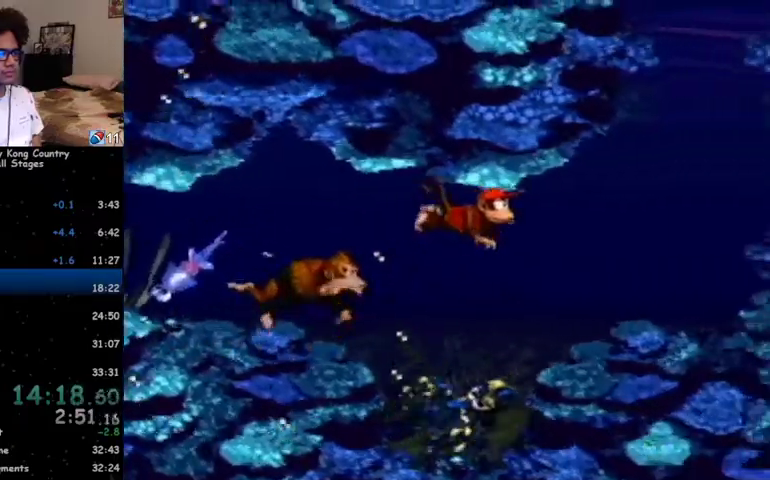
{"buttons": ["B", "DPAD_UP"], "events": [[100, "B", "down"], [167, "B", "up"], [367, "B", "down"], [400, "DPAD_UP", "down"], [433, "B", "up"], [467, "DPAD_RIGHT", "up"], [500, "B", "down"]]}
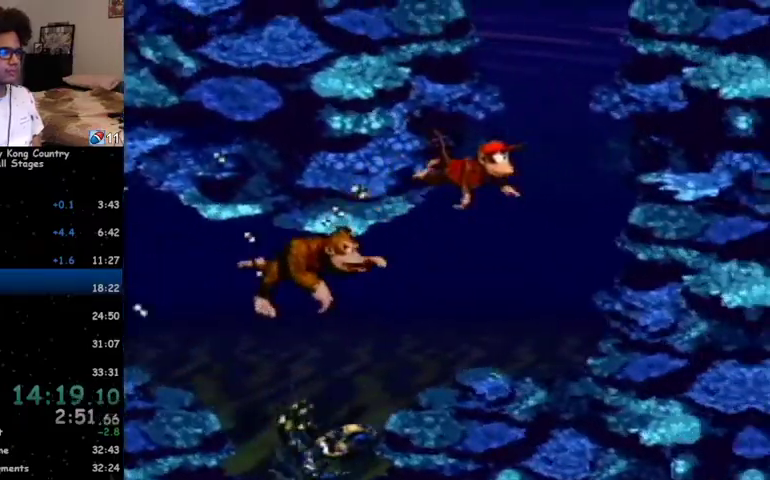
{"buttons": ["DPAD_UP"], "events": [[67, "B", "up"], [167, "DPAD_LEFT", "down"], [200, "B", "down"], [300, "B", "up"], [333, "B", "down"], [367, "B", "up"], [367, "DPAD_LEFT", "up"], [433, "B", "down"], [467, "B", "up"]]}
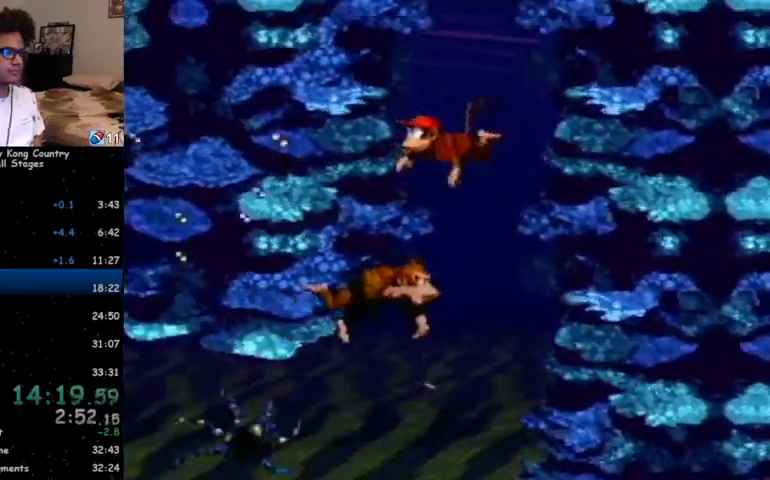
{"buttons": ["DPAD_UP", "DPAD_RIGHT"], "events": [[33, "B", "down"], [67, "B", "up"], [167, "B", "down"], [200, "B", "up"], [267, "DPAD_RIGHT", "down"], [333, "B", "down"], [400, "B", "up"], [467, "B", "down"], [500, "B", "up"]]}
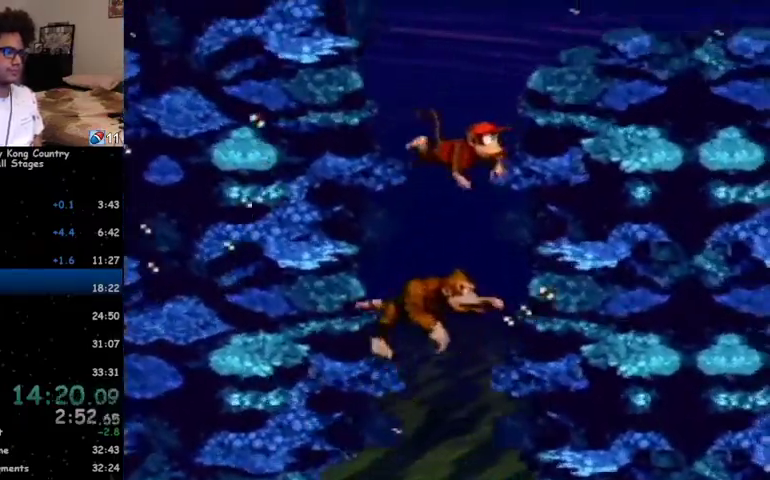
{"buttons": ["DPAD_RIGHT"], "events": [[100, "B", "down"], [133, "B", "up"], [167, "B", "down"], [233, "B", "up"], [233, "DPAD_UP", "up"]]}
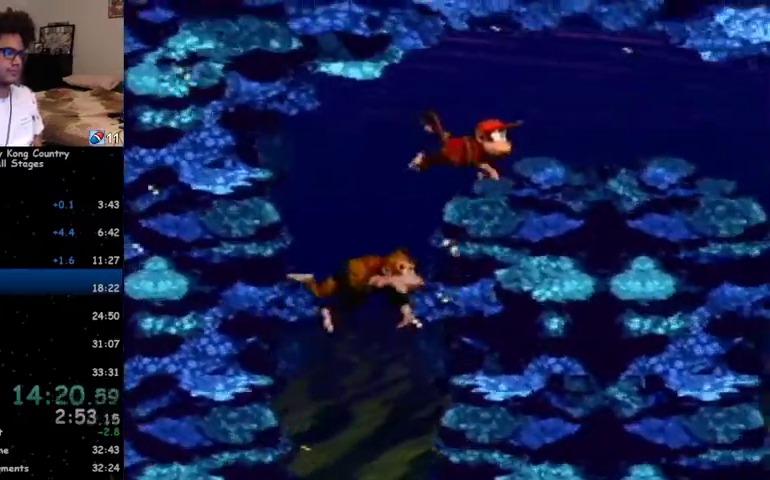
{"buttons": ["DPAD_DOWN", "DPAD_RIGHT"], "events": [[333, "DPAD_DOWN", "down"]]}
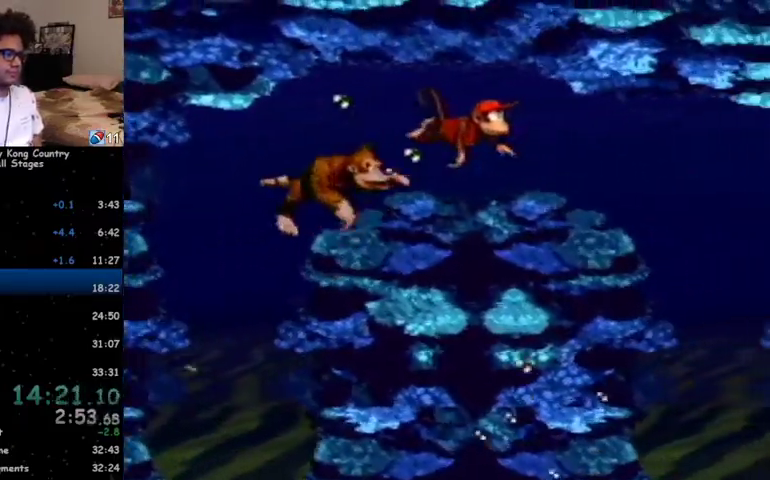
{"buttons": ["DPAD_DOWN"], "events": [[300, "DPAD_RIGHT", "up"]]}
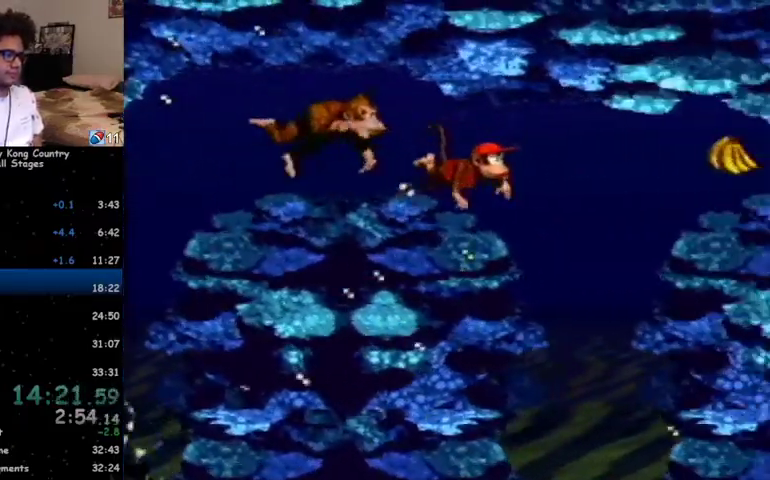
{"buttons": ["DPAD_DOWN"], "events": [[233, "DPAD_RIGHT", "down"], [367, "DPAD_RIGHT", "up"]]}
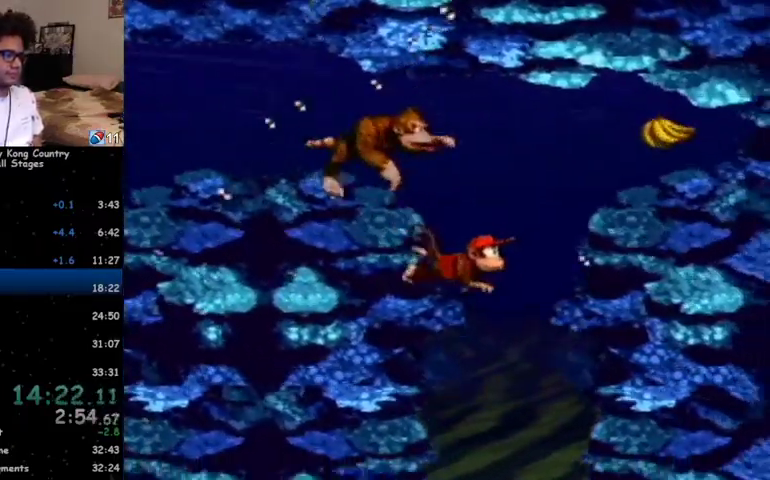
{"buttons": ["DPAD_DOWN"], "events": [[233, "DPAD_LEFT", "down"], [433, "DPAD_LEFT", "up"]]}
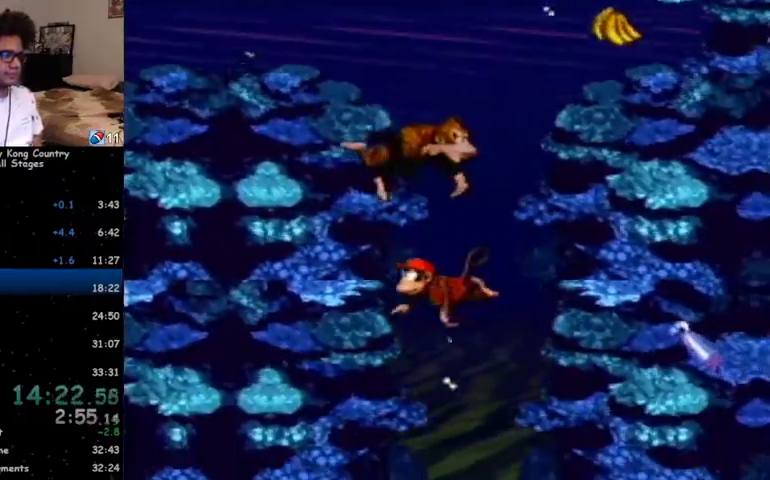
{"buttons": ["DPAD_DOWN", "DPAD_RIGHT"], "events": [[333, "DPAD_RIGHT", "down"]]}
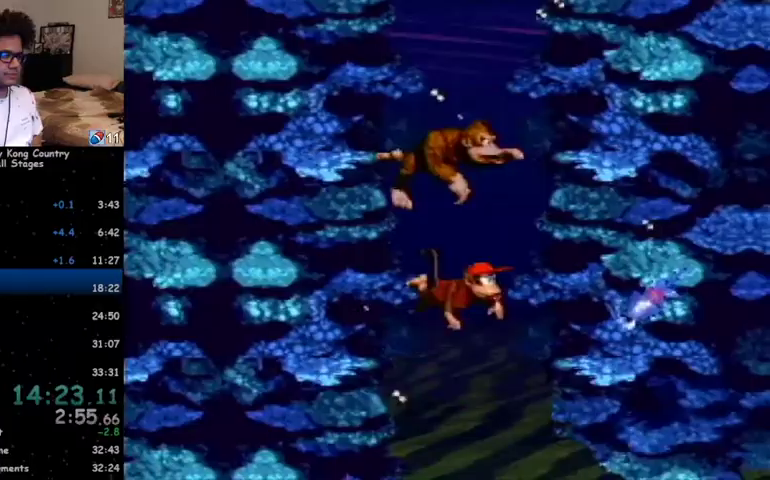
{"buttons": ["DPAD_DOWN", "DPAD_RIGHT"], "events": []}
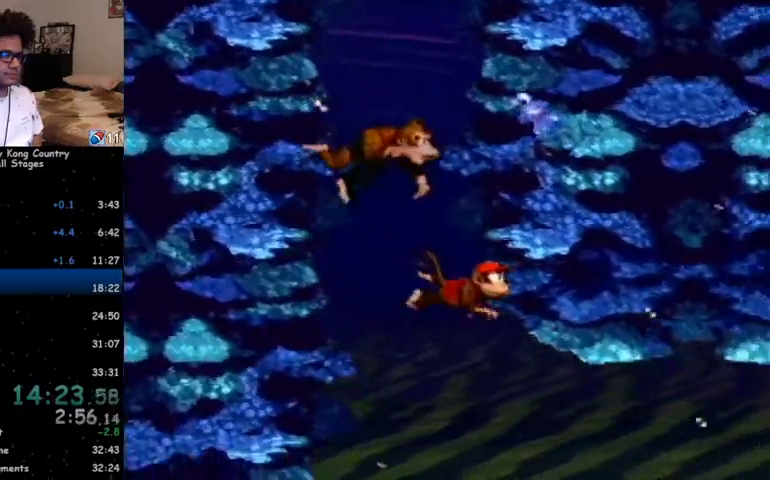
{"buttons": ["DPAD_DOWN", "DPAD_RIGHT"], "events": []}
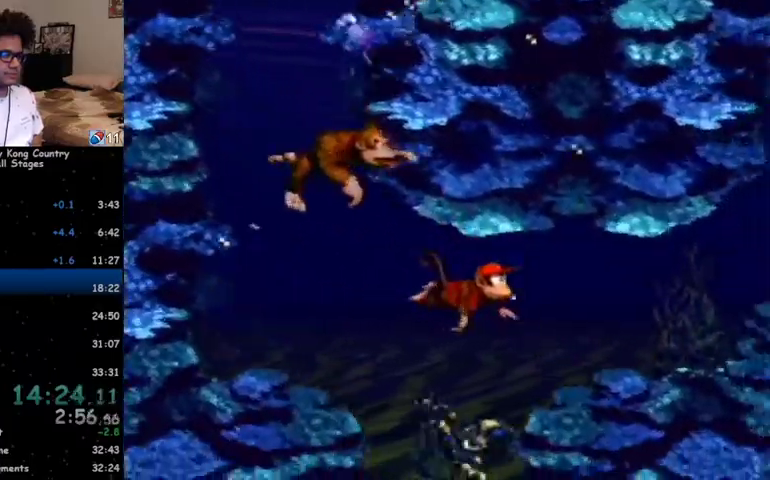
{"buttons": ["DPAD_RIGHT"], "events": [[133, "B", "down"], [133, "DPAD_DOWN", "up"], [200, "B", "up"]]}
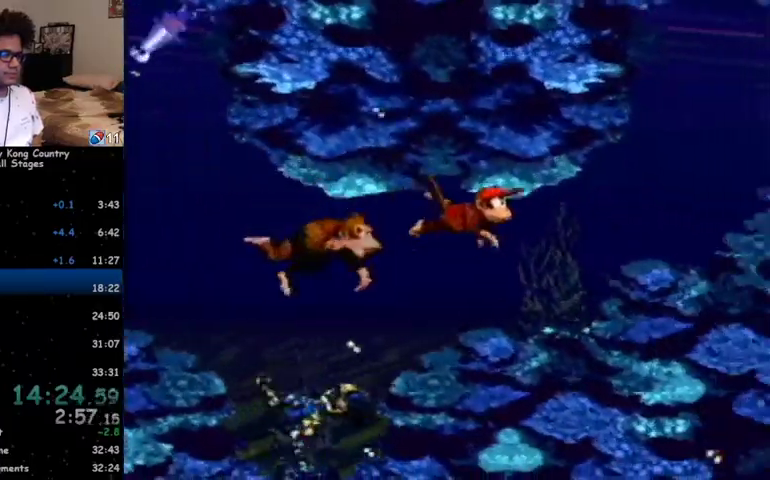
{"buttons": ["DPAD_UP"], "events": [[300, "B", "down"], [333, "DPAD_UP", "down"], [367, "B", "up"], [433, "B", "down"], [500, "B", "up"], [500, "DPAD_RIGHT", "up"]]}
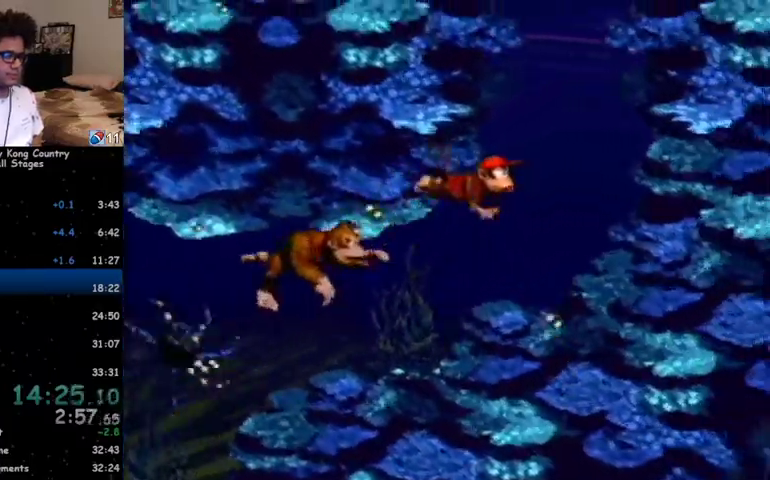
{"buttons": ["DPAD_UP"], "events": [[67, "B", "down"], [100, "B", "up"], [167, "B", "down"], [167, "DPAD_LEFT", "down"], [200, "B", "up"], [233, "B", "down"], [300, "B", "up"], [333, "B", "down"], [333, "DPAD_LEFT", "up"], [367, "B", "up"], [467, "B", "down"], [500, "B", "up"]]}
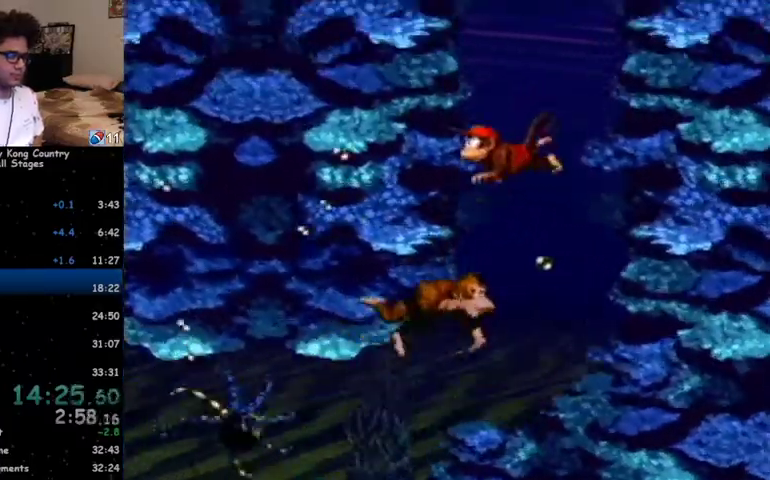
{"buttons": ["B", "DPAD_UP"], "events": [[167, "B", "down"], [200, "B", "up"], [367, "B", "down"], [433, "B", "up"], [500, "B", "down"]]}
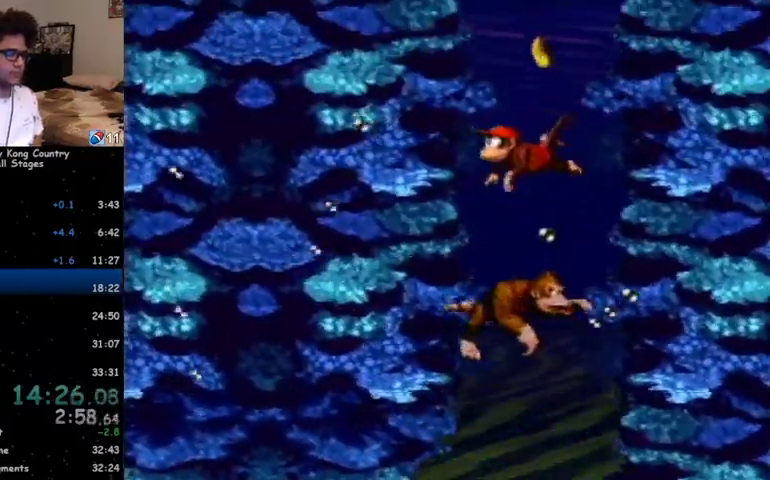
{"buttons": ["DPAD_UP"], "events": [[33, "B", "up"], [133, "B", "down"], [167, "B", "up"], [300, "B", "down"], [367, "B", "up"], [433, "B", "down"], [467, "B", "up"]]}
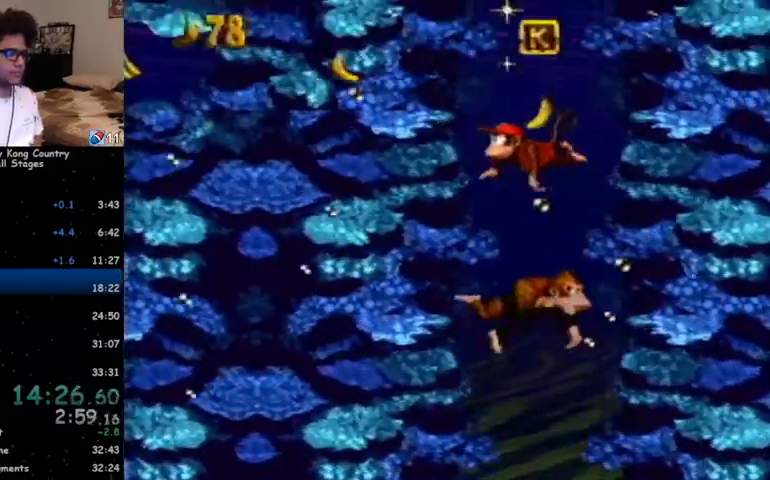
{"buttons": ["DPAD_UP"], "events": [[33, "B", "down"], [100, "B", "up"], [167, "B", "down"], [200, "B", "up"], [267, "B", "down"], [300, "B", "up"], [333, "B", "down"], [400, "B", "up"], [467, "B", "down"], [500, "B", "up"]]}
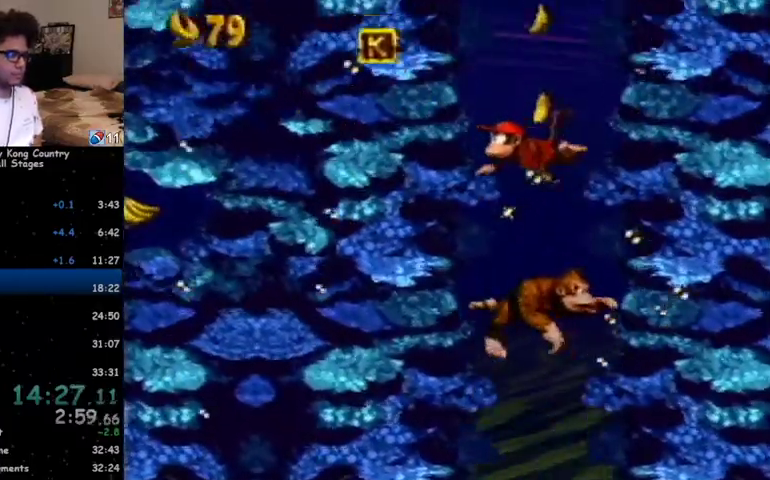
{"buttons": ["B", "DPAD_UP"], "events": [[67, "B", "down"], [133, "B", "up"], [300, "B", "down"], [333, "B", "up"], [367, "B", "down"], [433, "B", "up"], [467, "B", "down"]]}
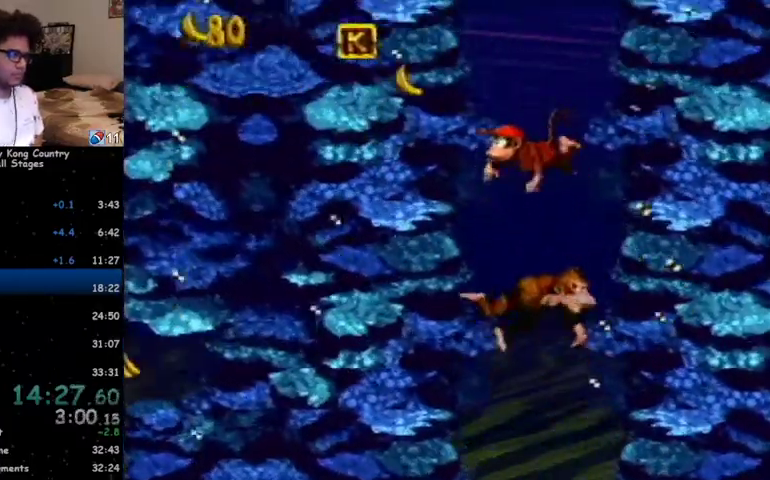
{"buttons": ["B", "DPAD_UP", "DPAD_RIGHT"], "events": [[33, "B", "up"], [100, "DPAD_LEFT", "down"], [133, "B", "down"], [167, "B", "up"], [233, "B", "down"], [300, "B", "up"], [367, "B", "down"], [367, "DPAD_LEFT", "up"], [400, "B", "up"], [467, "B", "down"], [500, "DPAD_RIGHT", "down"]]}